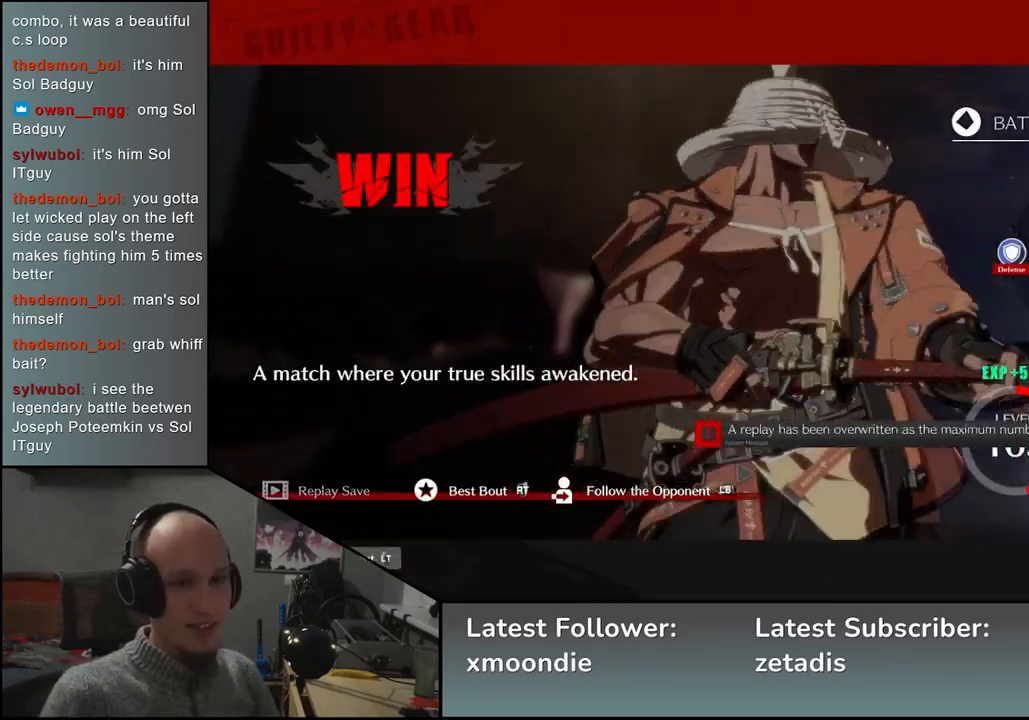
Gameplay with a controller (arcade stick); each line is a JSON object with the inputs held at the frame after it (dt_ms = milliseconds from this image to that frame). "events" lists button and stick changes between this image and that frame as [ms after this image, input, new state], when the widget could be followed in between. Not read: L3 R1 R3 other_buttons.
{"dt_ms": 500, "buttons": [], "left_stick": "center", "events": [[300, "L1", "down"], [383, "L1", "up"]]}
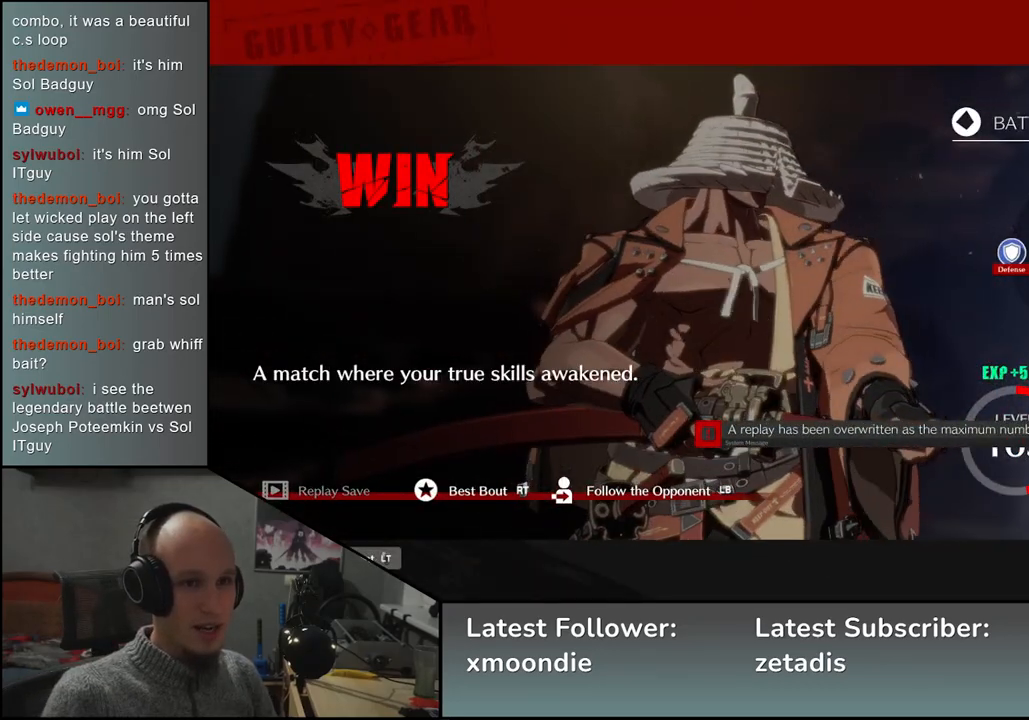
{"dt_ms": 500, "buttons": [], "left_stick": "center", "events": [[300, "L1", "down"], [383, "L1", "up"]]}
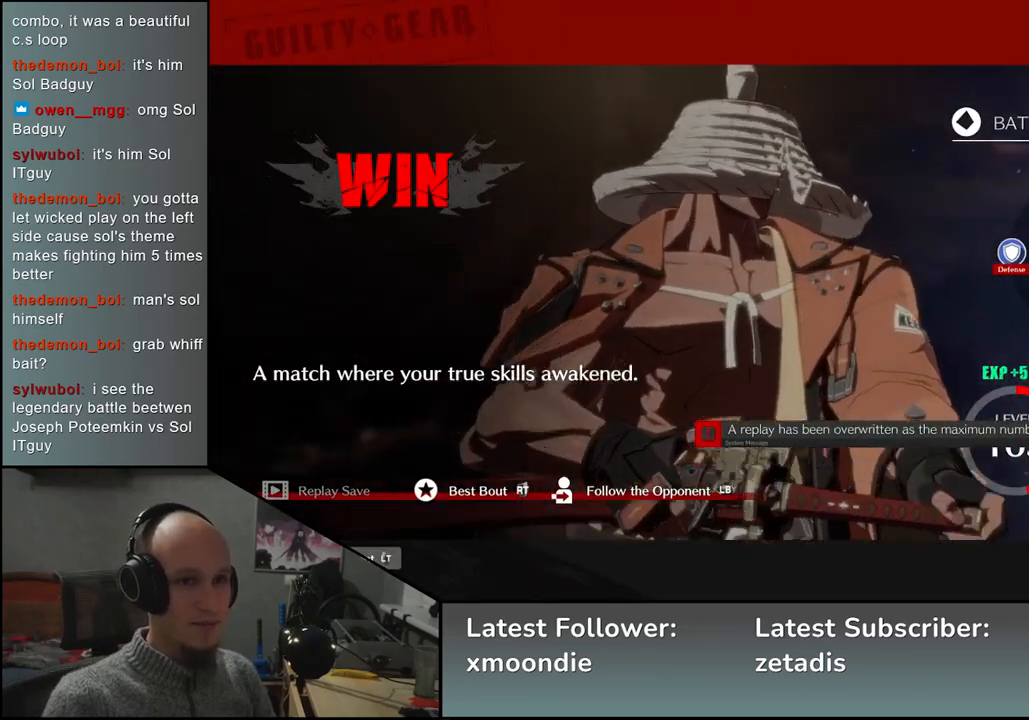
{"dt_ms": 500, "buttons": [], "left_stick": "center", "events": []}
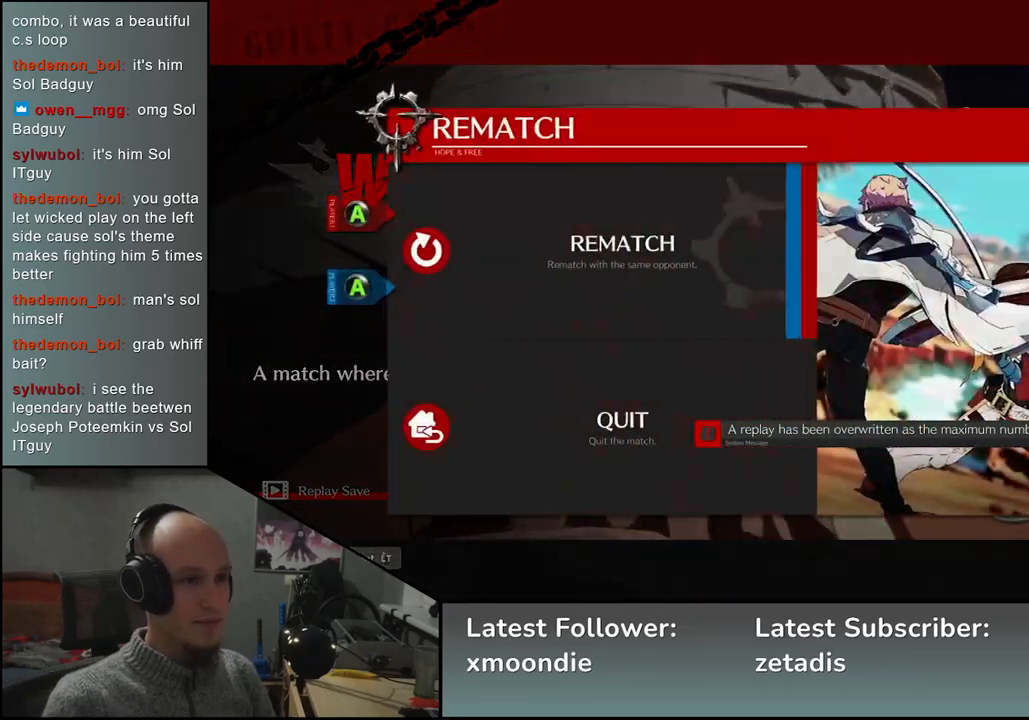
{"dt_ms": 500, "buttons": [], "left_stick": "center", "events": [[367, "L1", "down"], [433, "L1", "up"]]}
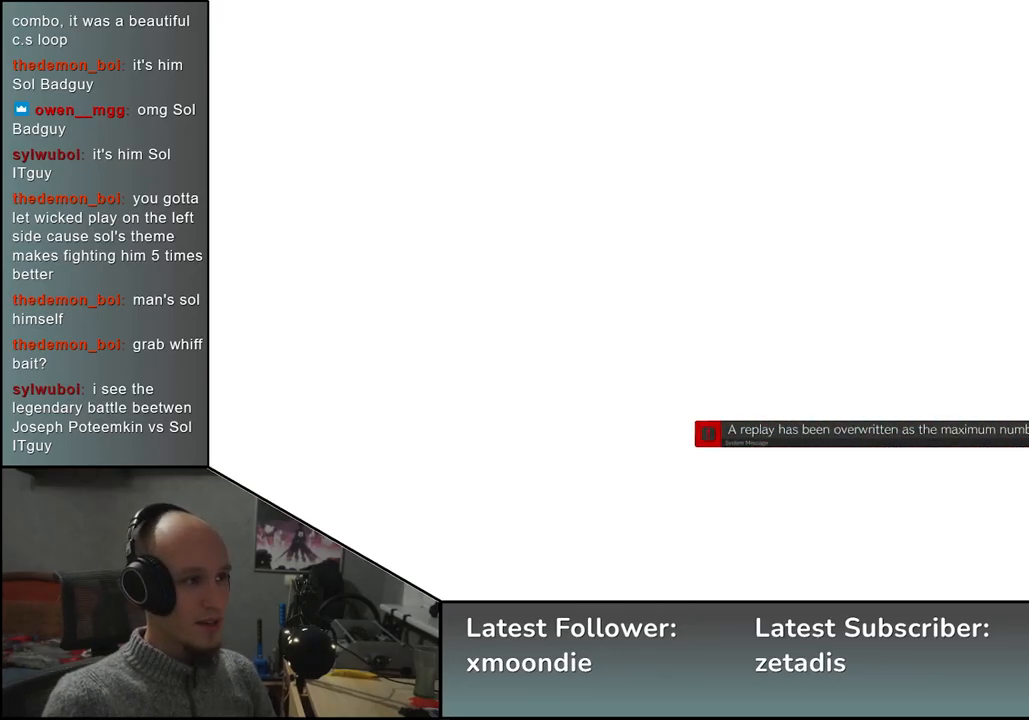
{"dt_ms": 500, "buttons": [], "left_stick": "center", "events": []}
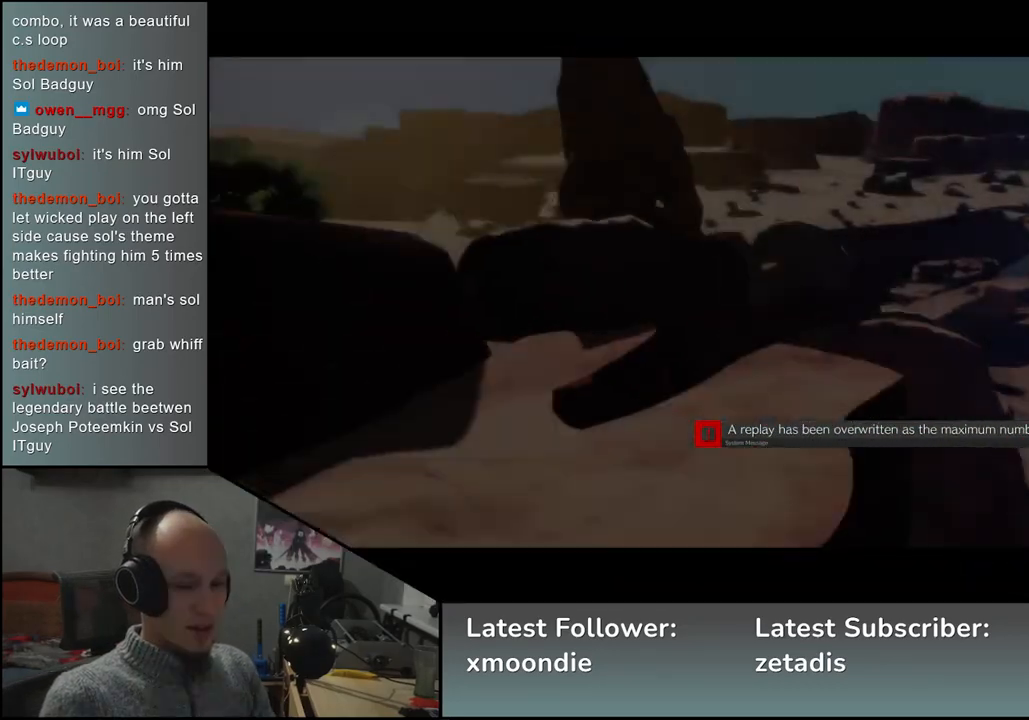
{"dt_ms": 500, "buttons": [], "left_stick": "center", "events": []}
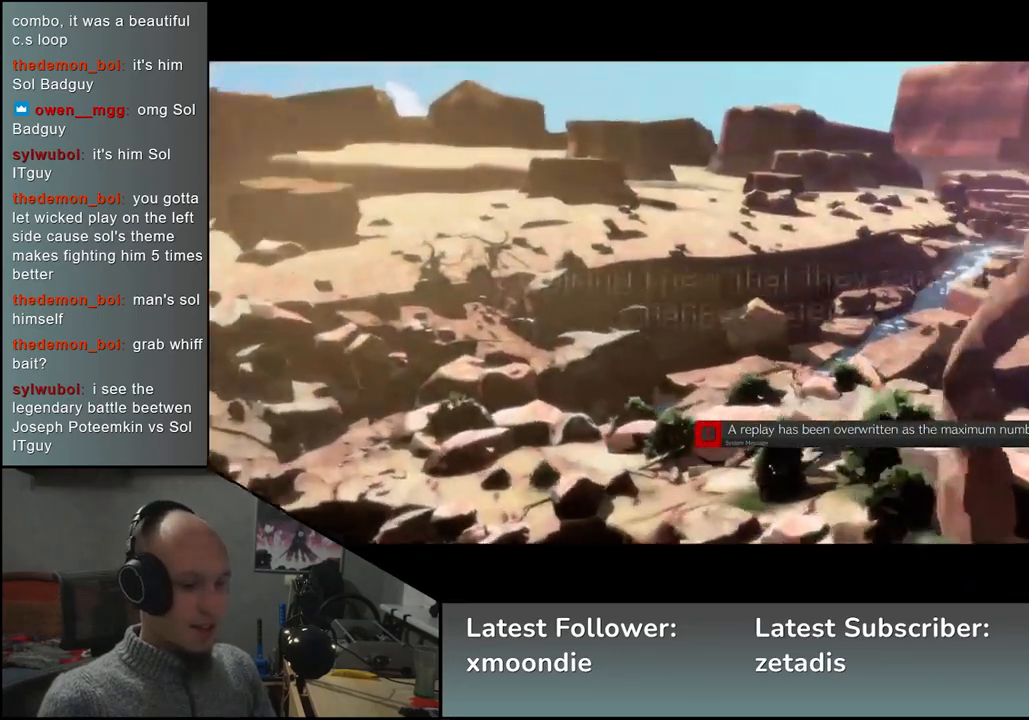
{"dt_ms": 500, "buttons": [], "left_stick": "center", "events": []}
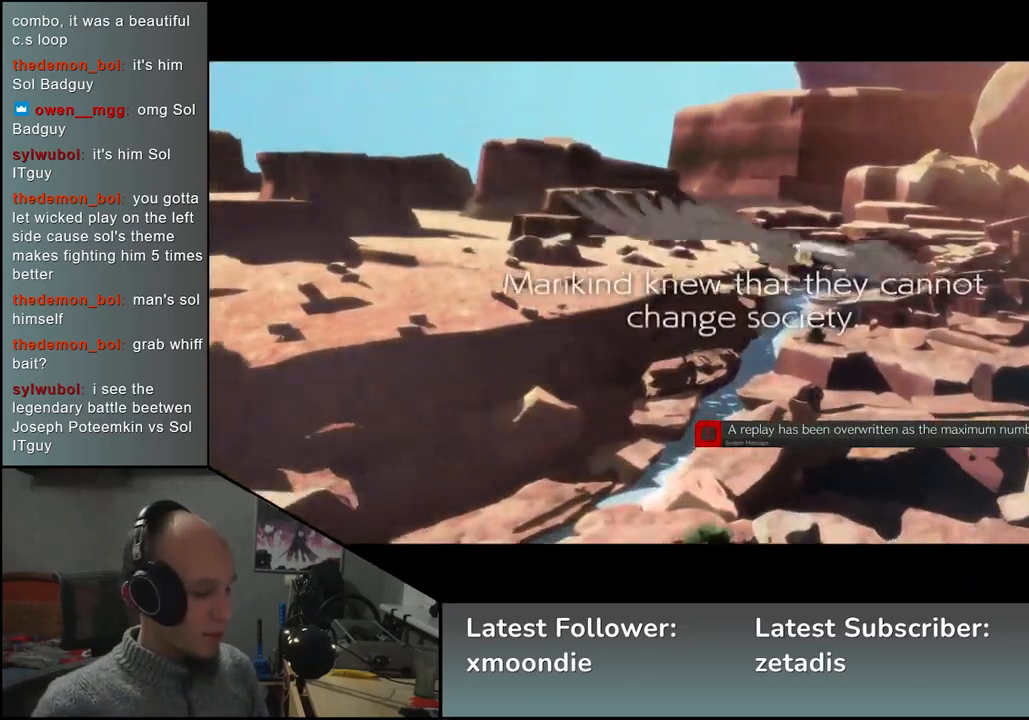
{"dt_ms": 500, "buttons": [], "left_stick": "center", "events": []}
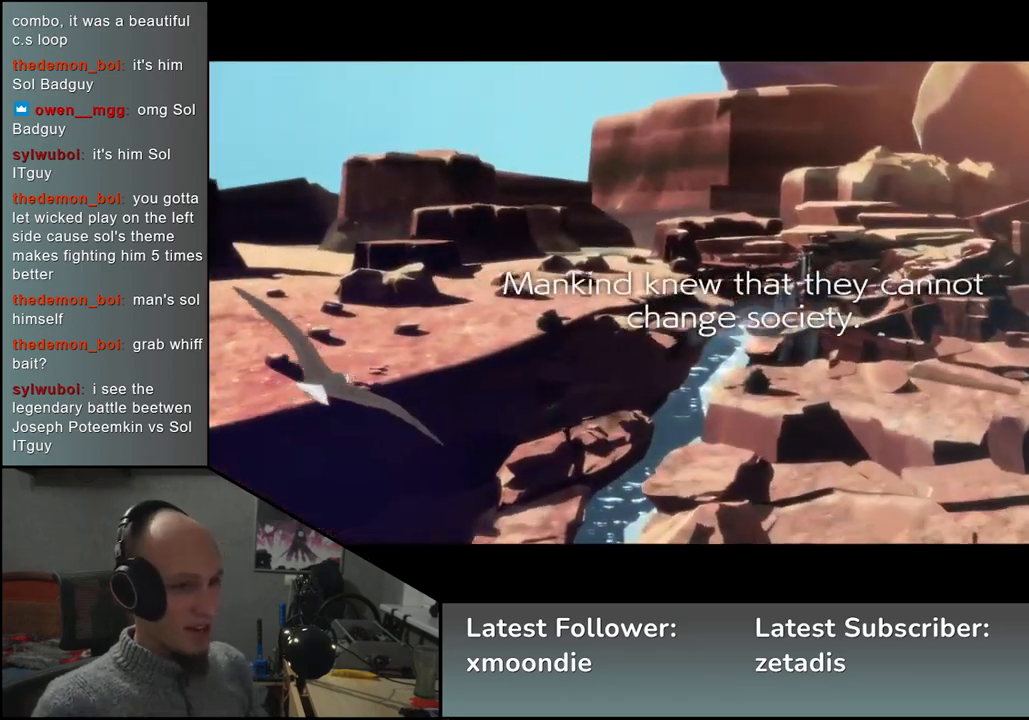
{"dt_ms": 500, "buttons": [], "left_stick": "center", "events": []}
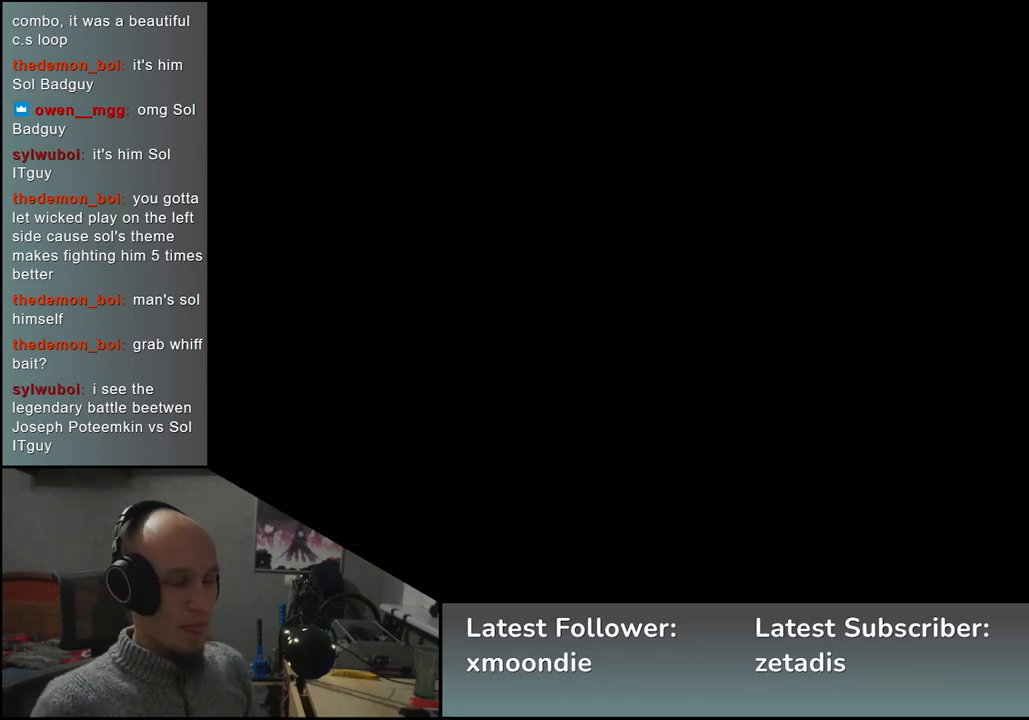
{"dt_ms": 500, "buttons": [], "left_stick": "left", "events": [[83, "left_stick", "left"]]}
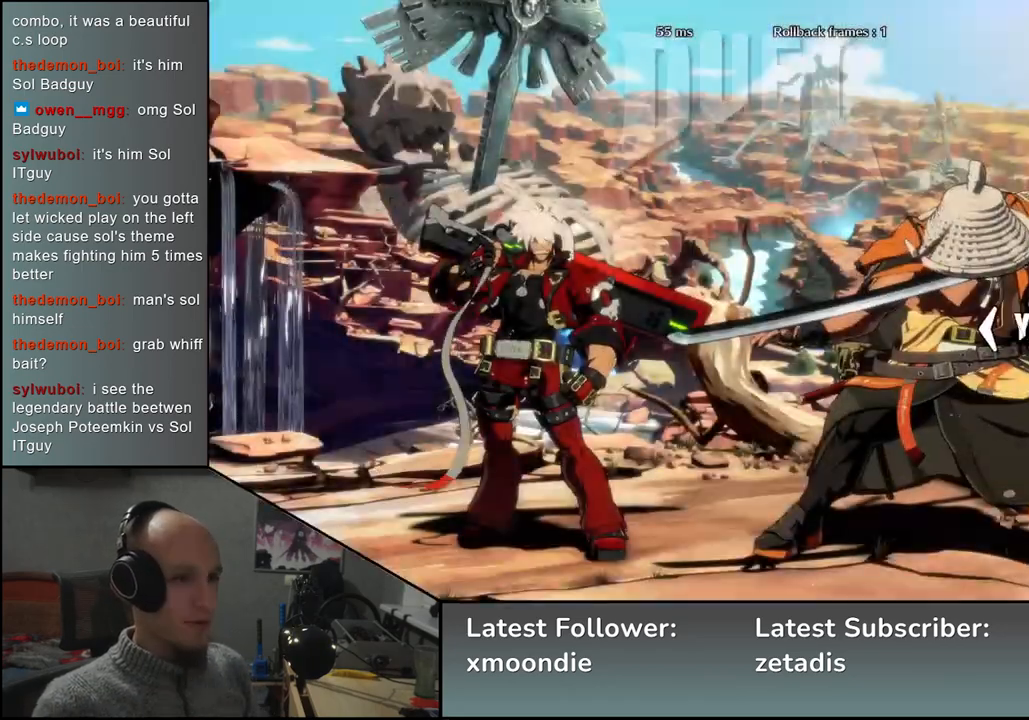
{"dt_ms": 500, "buttons": [], "left_stick": "left", "events": []}
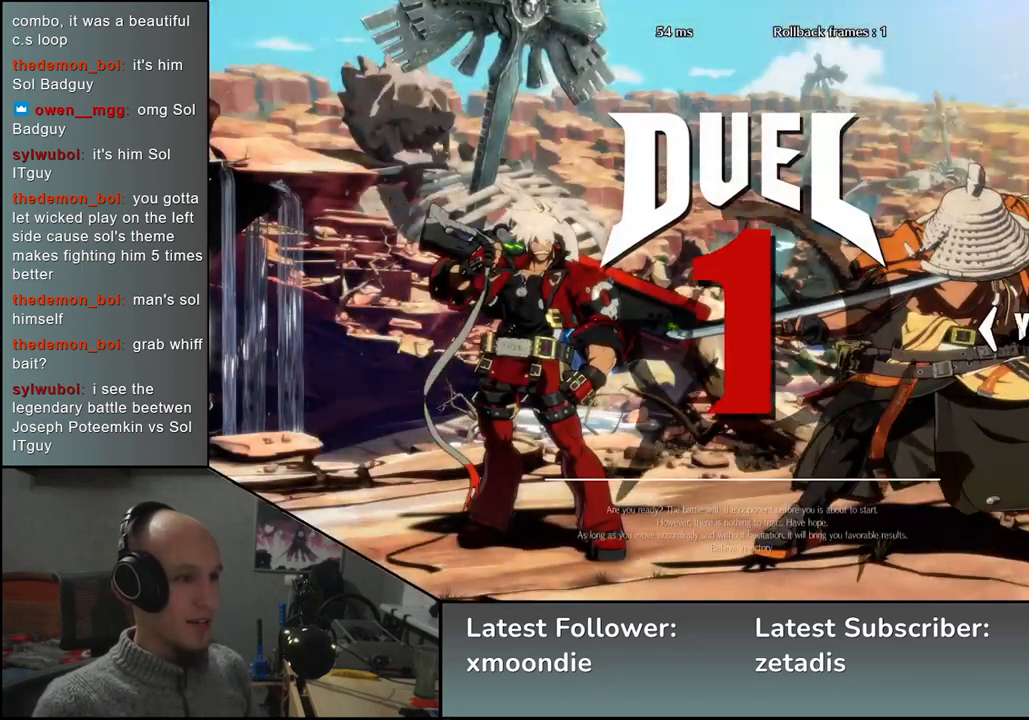
{"dt_ms": 500, "buttons": [], "left_stick": "left", "events": []}
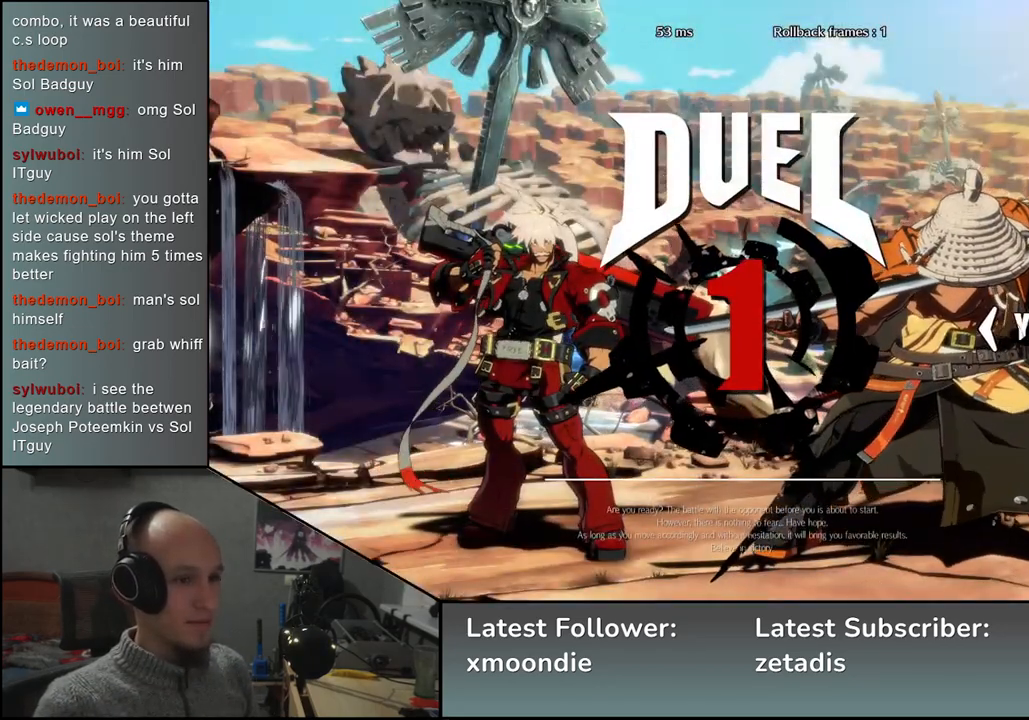
{"dt_ms": 500, "buttons": [], "left_stick": "left", "events": []}
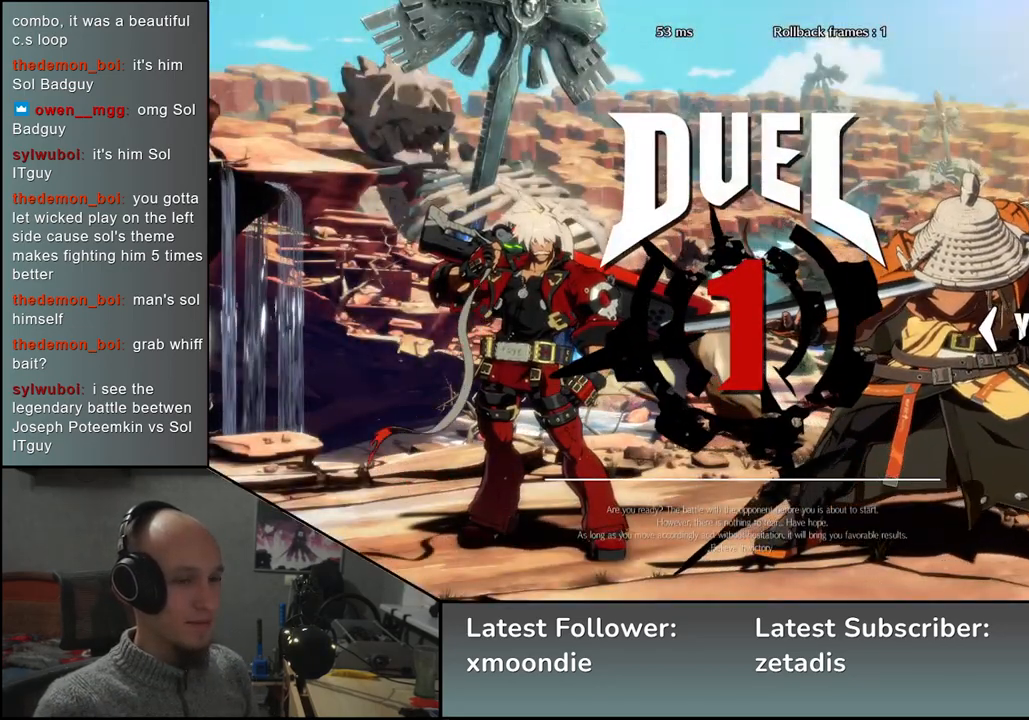
{"dt_ms": 500, "buttons": [], "left_stick": "left", "events": []}
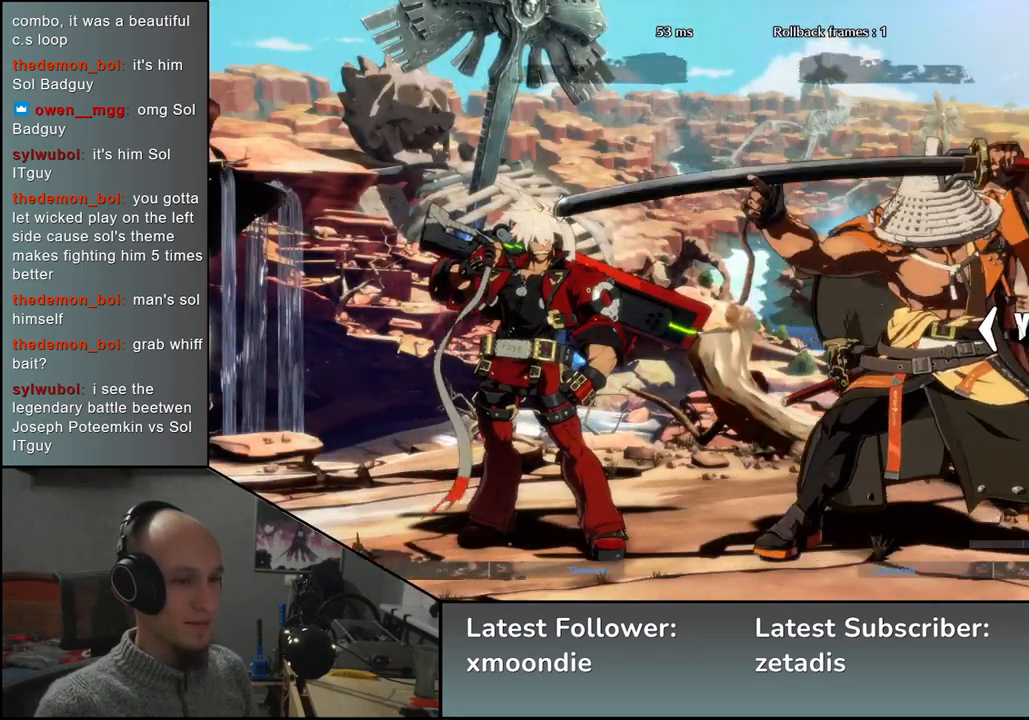
{"dt_ms": 500, "buttons": [], "left_stick": "left", "events": []}
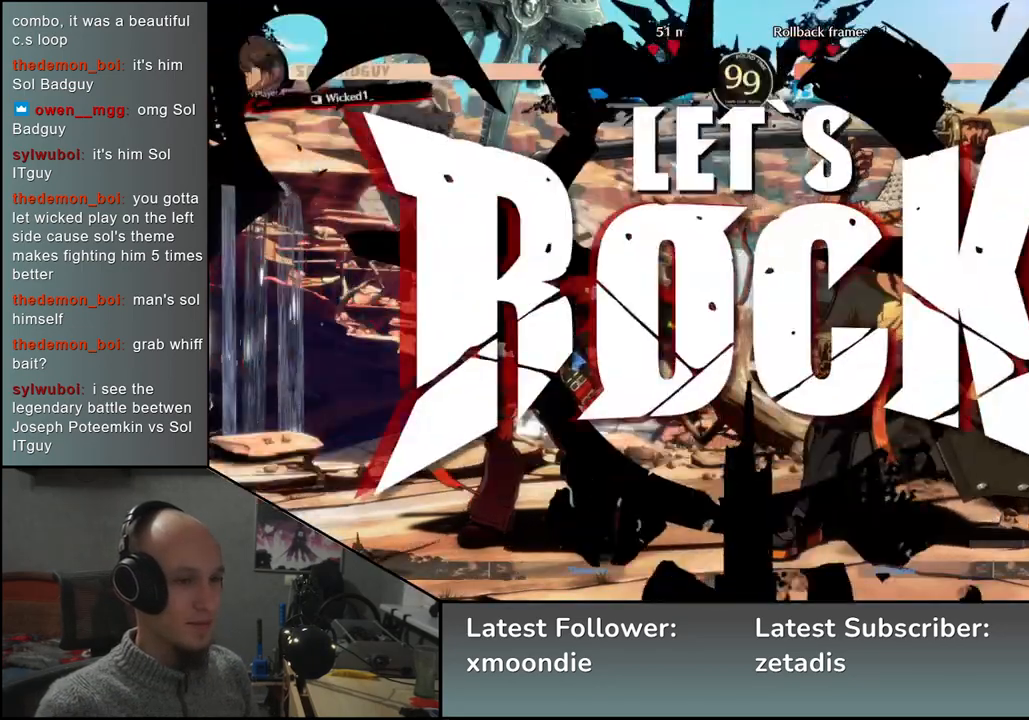
{"dt_ms": 500, "buttons": ["L2"], "left_stick": "up", "events": [[367, "left_stick", "down"], [433, "left_stick", "right"], [500, "L2", "down"], [500, "left_stick", "up"]]}
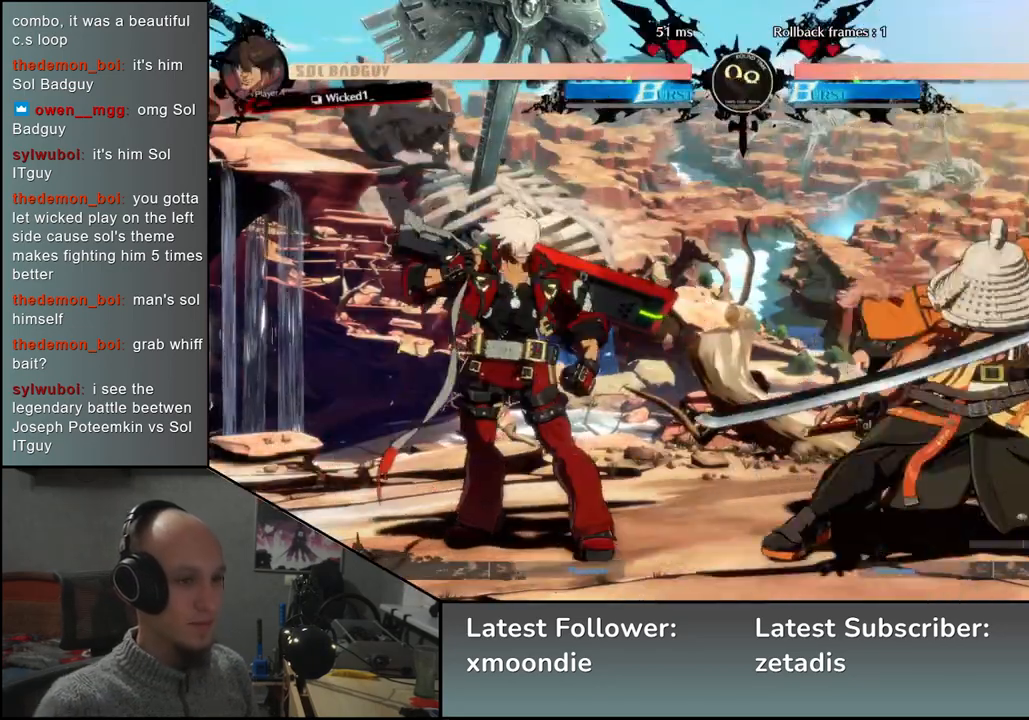
{"dt_ms": 500, "buttons": [], "left_stick": "center", "events": [[33, "left_stick", "left"], [83, "L2", "up"], [133, "left_stick", "down"], [217, "left_stick", "right"], [250, "SQUARE", "down"], [367, "left_stick", "center"], [383, "SQUARE", "up"]]}
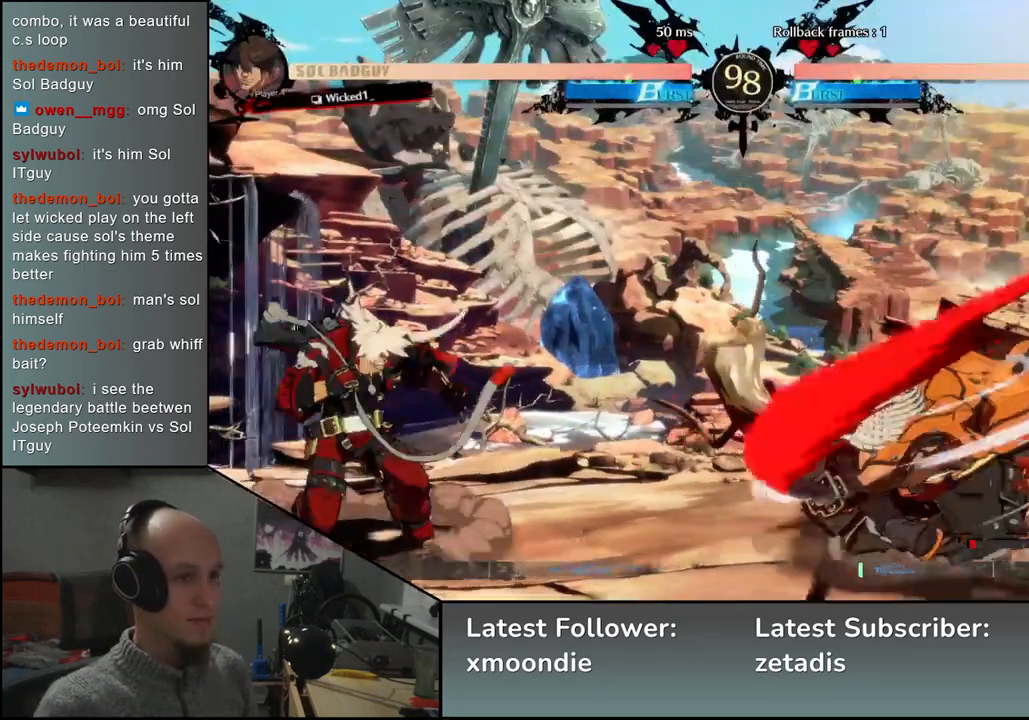
{"dt_ms": 500, "buttons": [], "left_stick": "right", "events": [[233, "left_stick", "right"]]}
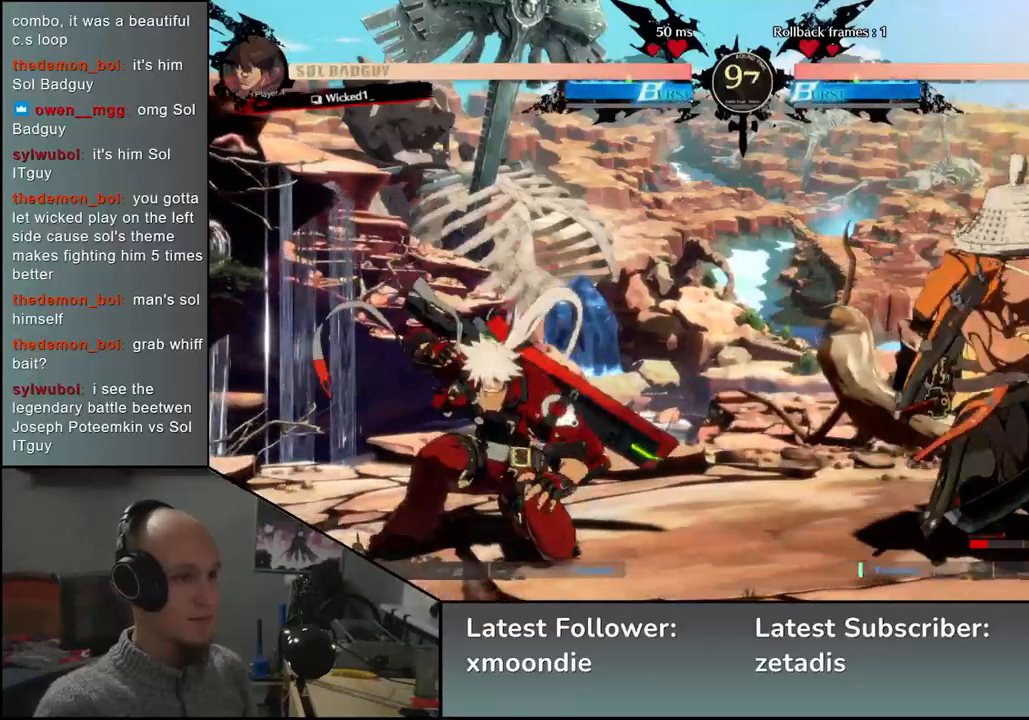
{"dt_ms": 500, "buttons": [], "left_stick": "right", "events": []}
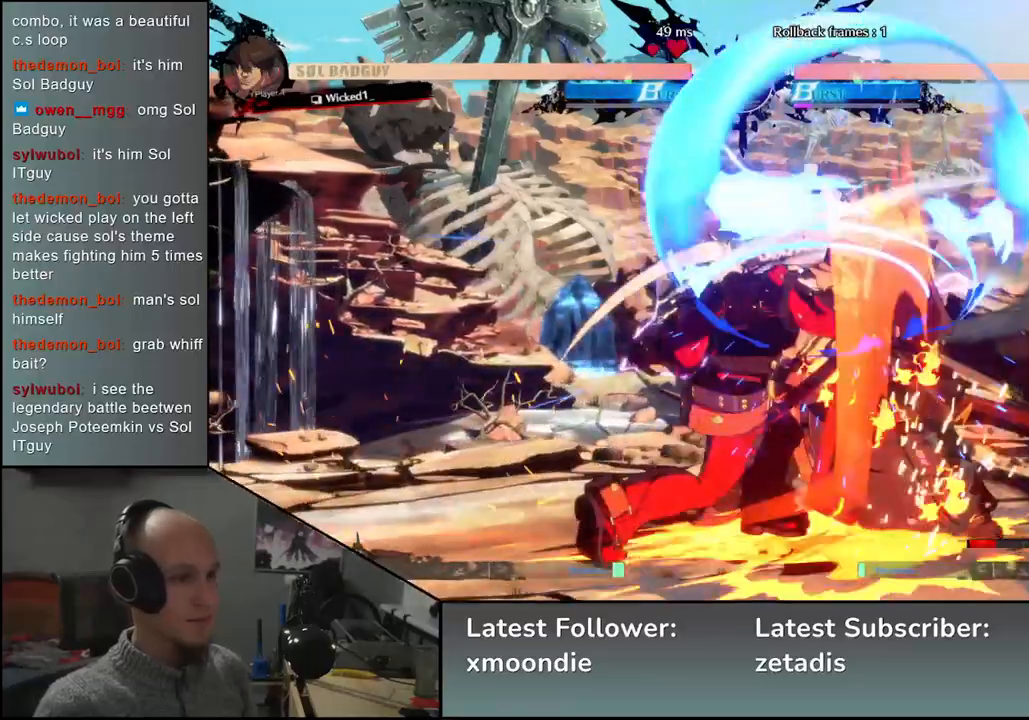
{"dt_ms": 500, "buttons": [], "left_stick": "down-right", "events": [[33, "left_stick", "down-right"], [367, "L2", "down"], [433, "L2", "up"]]}
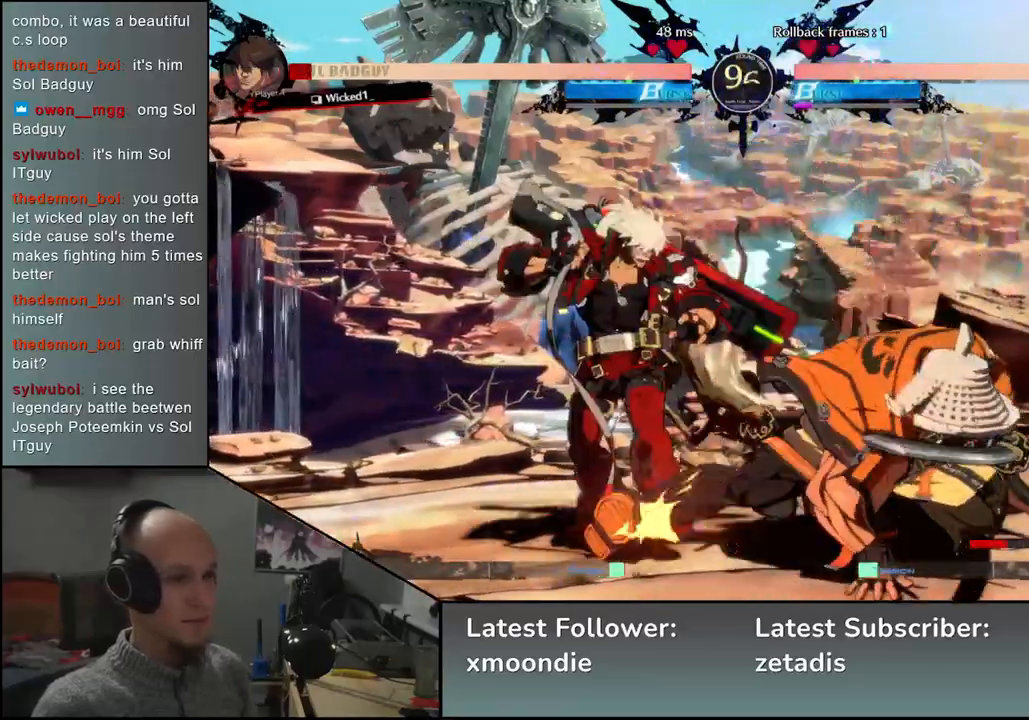
{"dt_ms": 1000, "buttons": [], "left_stick": "right"}
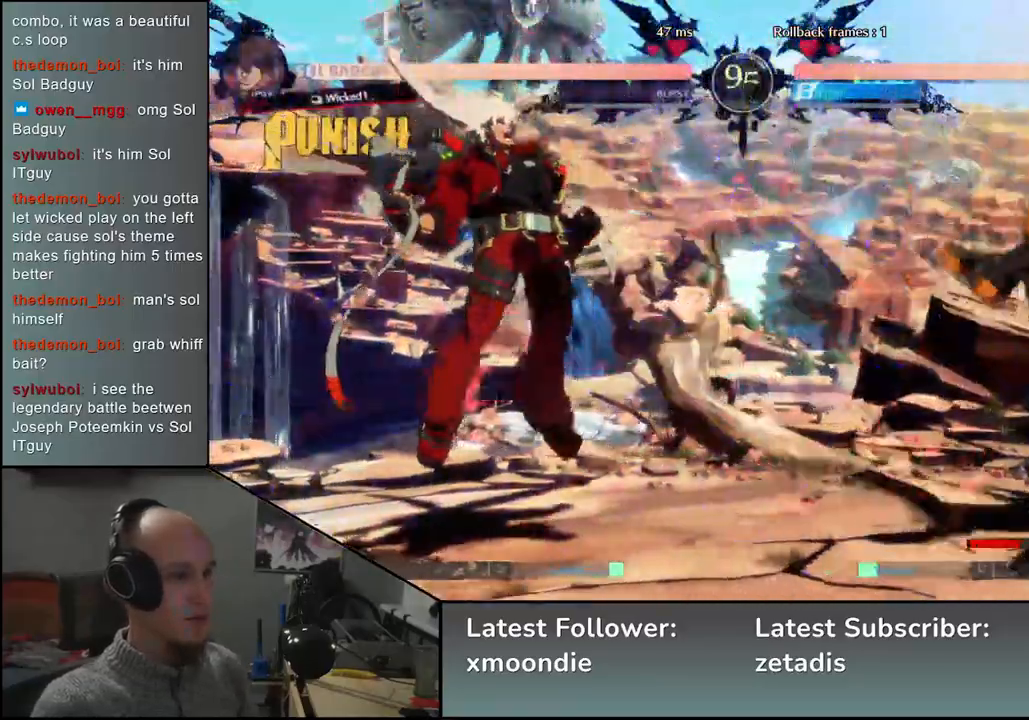
{"dt_ms": 500, "buttons": [], "left_stick": "right", "events": []}
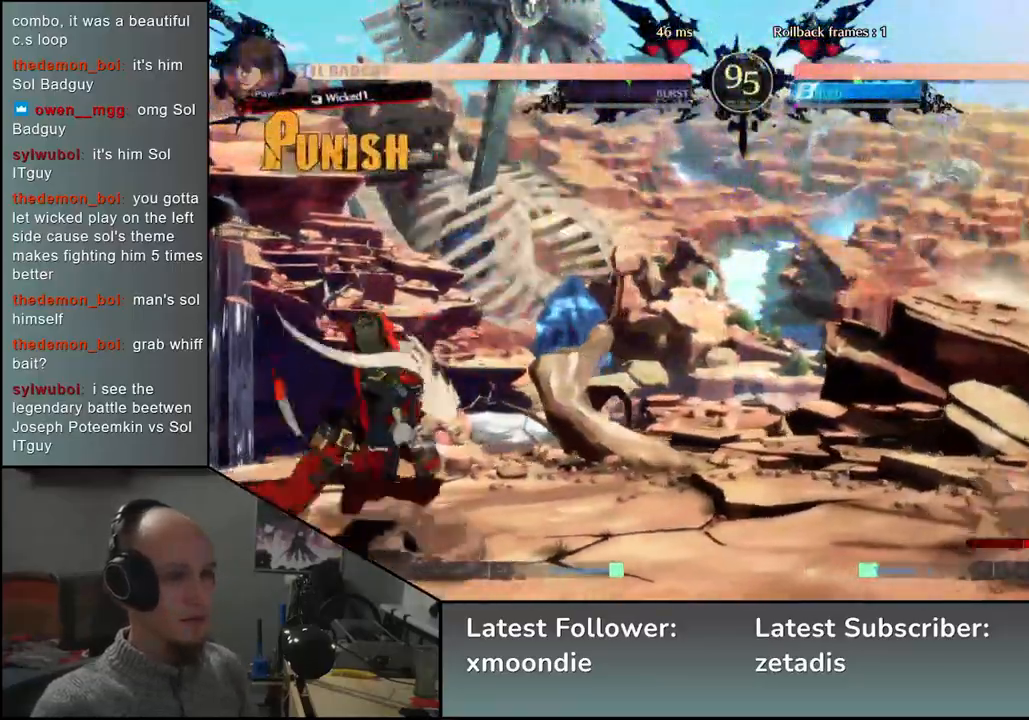
{"dt_ms": 500, "buttons": [], "left_stick": "center", "events": [[150, "left_stick", "down"], [217, "left_stick", "left"], [250, "L1", "down"], [383, "L1", "up"], [500, "left_stick", "center"]]}
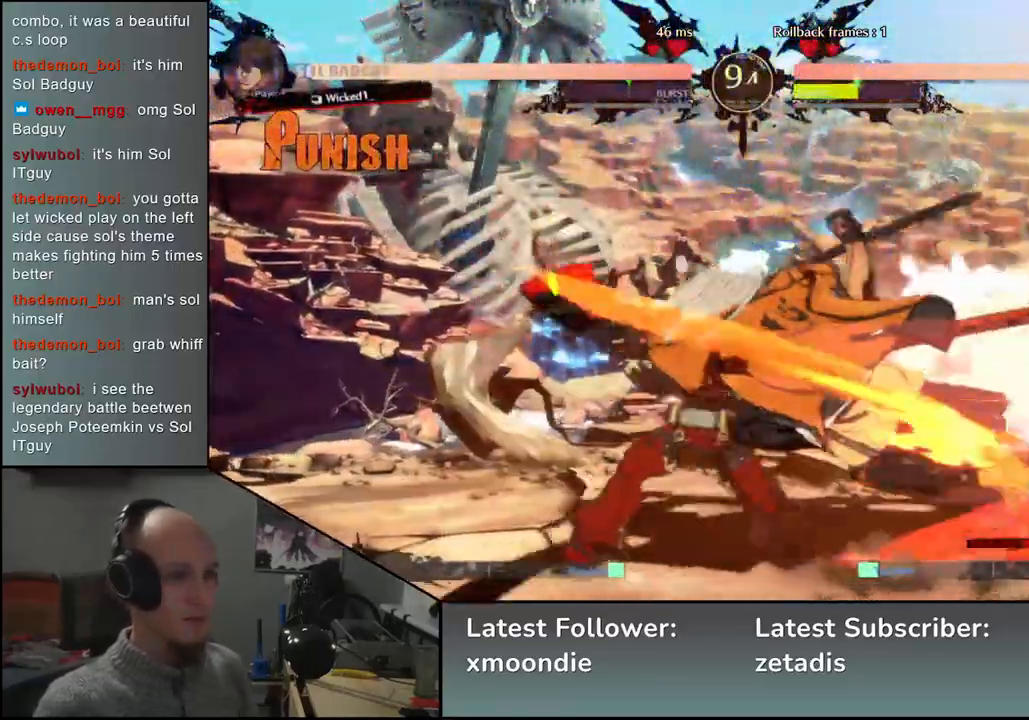
{"dt_ms": 500, "buttons": [], "left_stick": "center", "events": [[333, "TRIANGLE", "down"], [400, "TRIANGLE", "up"]]}
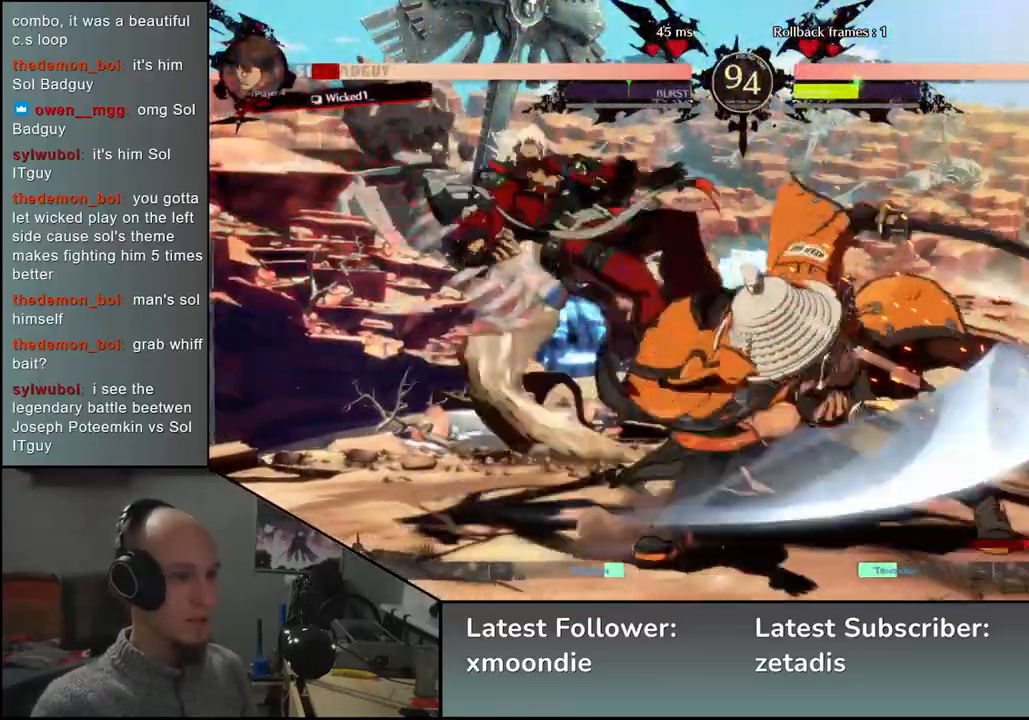
{"dt_ms": 500, "buttons": [], "left_stick": "center", "events": [[33, "TRIANGLE", "down"], [83, "TRIANGLE", "up"], [200, "TRIANGLE", "down"], [283, "TRIANGLE", "up"]]}
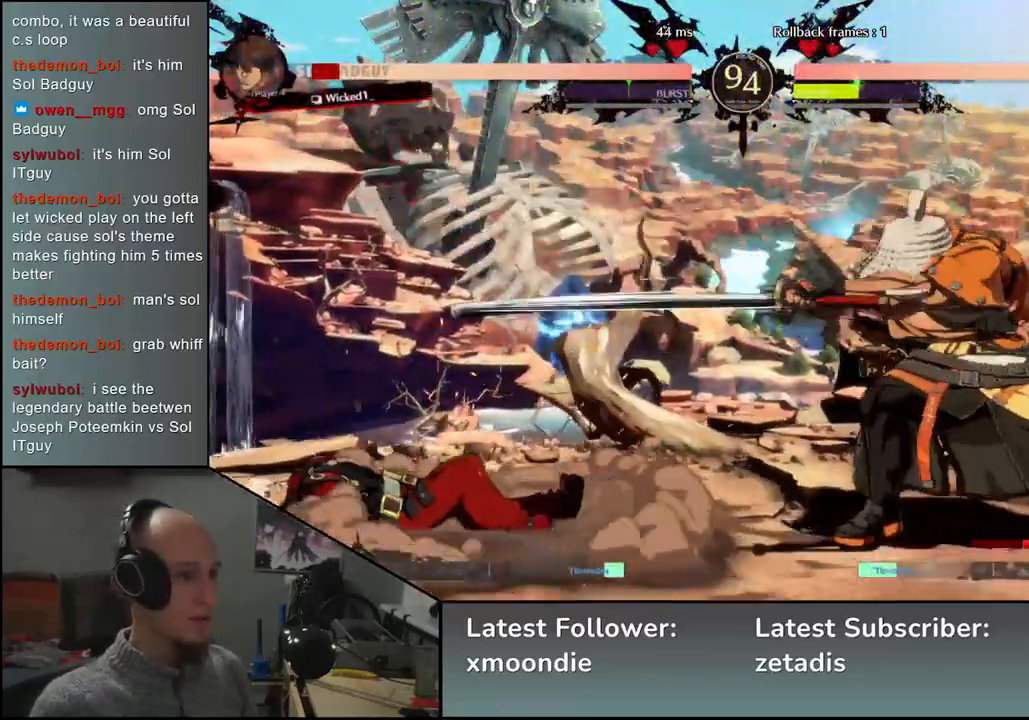
{"dt_ms": 500, "buttons": [], "left_stick": "down", "events": [[183, "left_stick", "right"], [500, "left_stick", "down"]]}